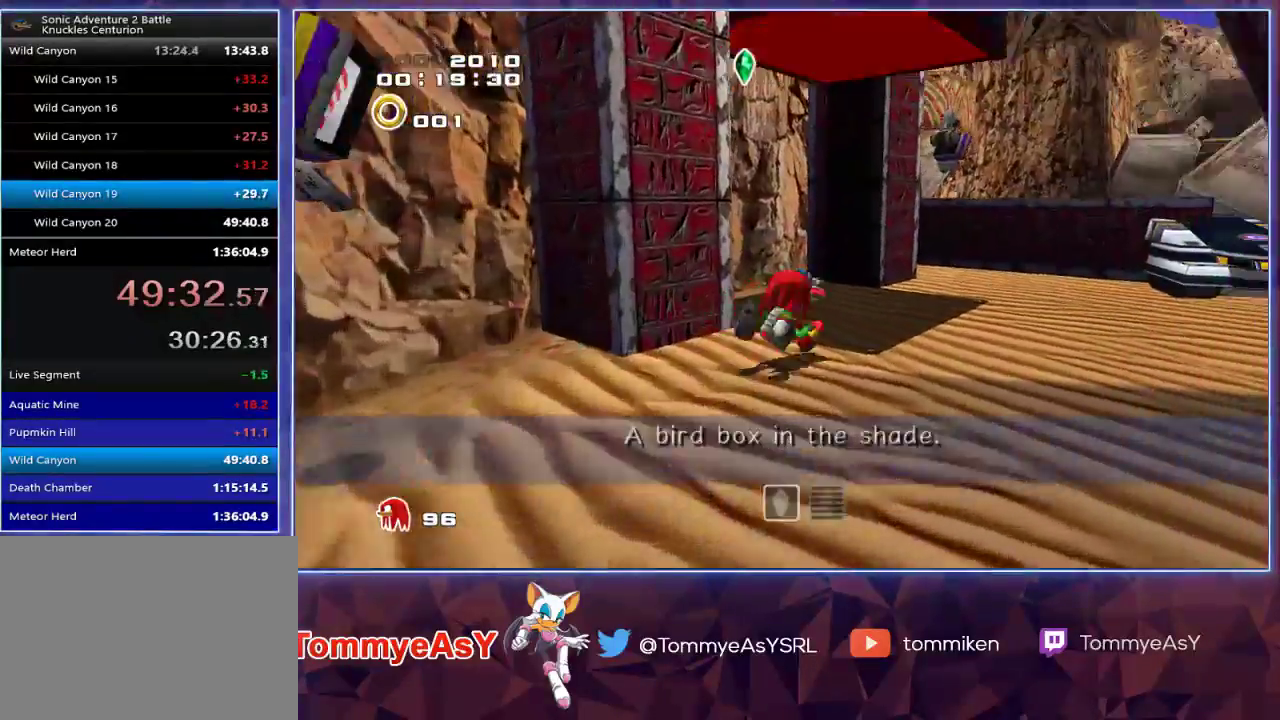
Gameplay with a controller (PlayStation layout); each line is a JSON object with the inputs held at the frame after it. "events" lists button and stick changes between this image and that frame as [ms after this image, input, new state], when the widget could be followed in between.
{"buttons": ["CROSS"], "left_stick": "up", "right_stick": "center", "events": [[317, "CROSS", "down"], [433, "left_stick", "up"]]}
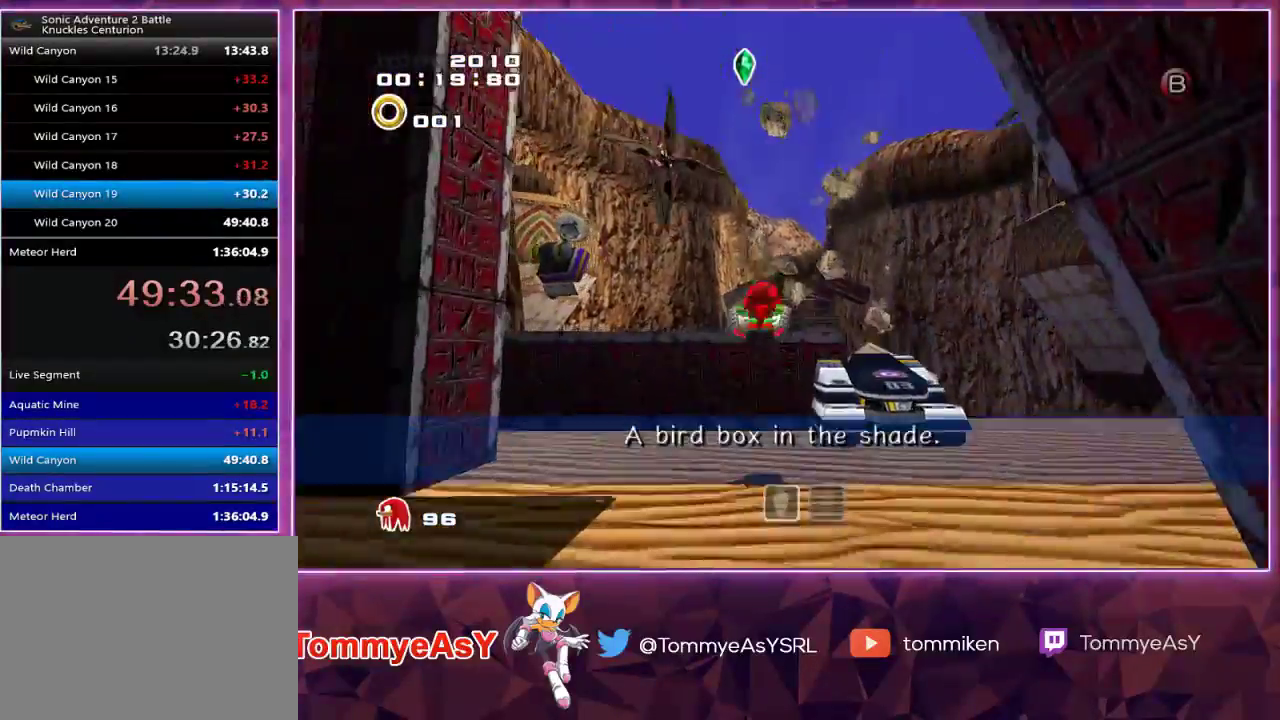
{"buttons": ["CROSS"], "left_stick": "up", "right_stick": "center", "events": [[350, "CROSS", "up"], [400, "CROSS", "down"]]}
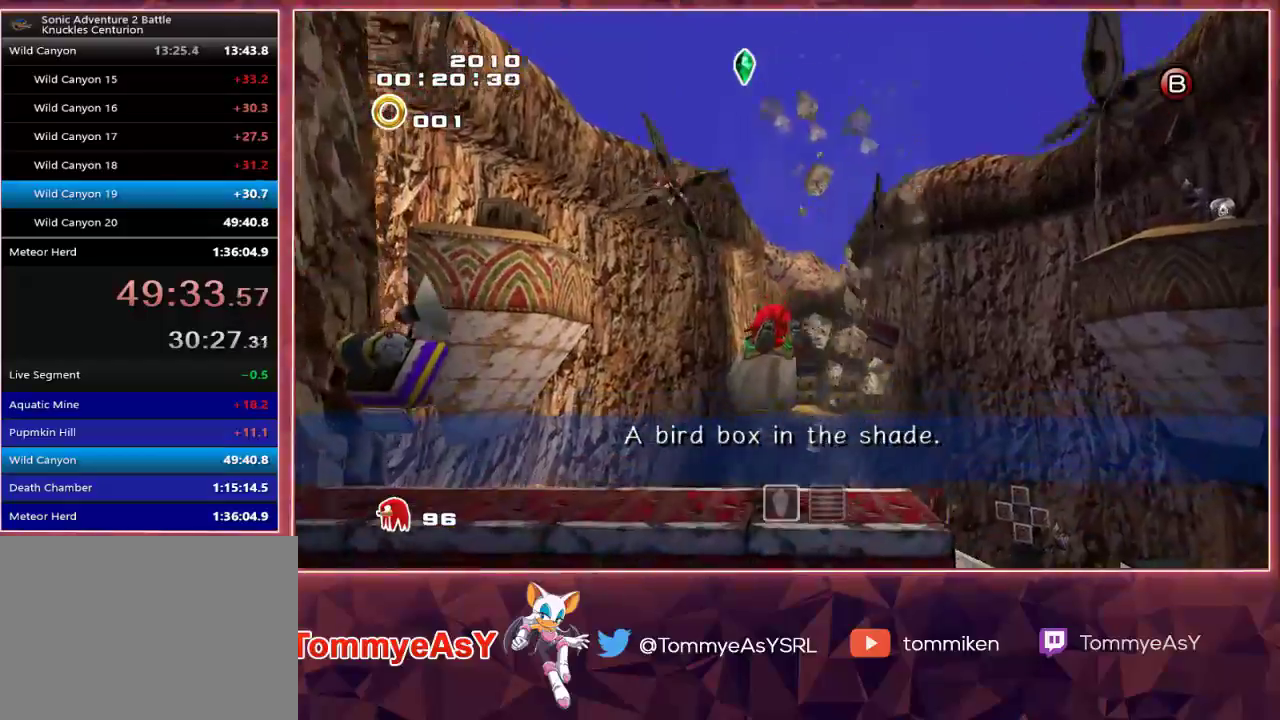
{"buttons": ["CROSS"], "left_stick": "up", "right_stick": "center", "events": []}
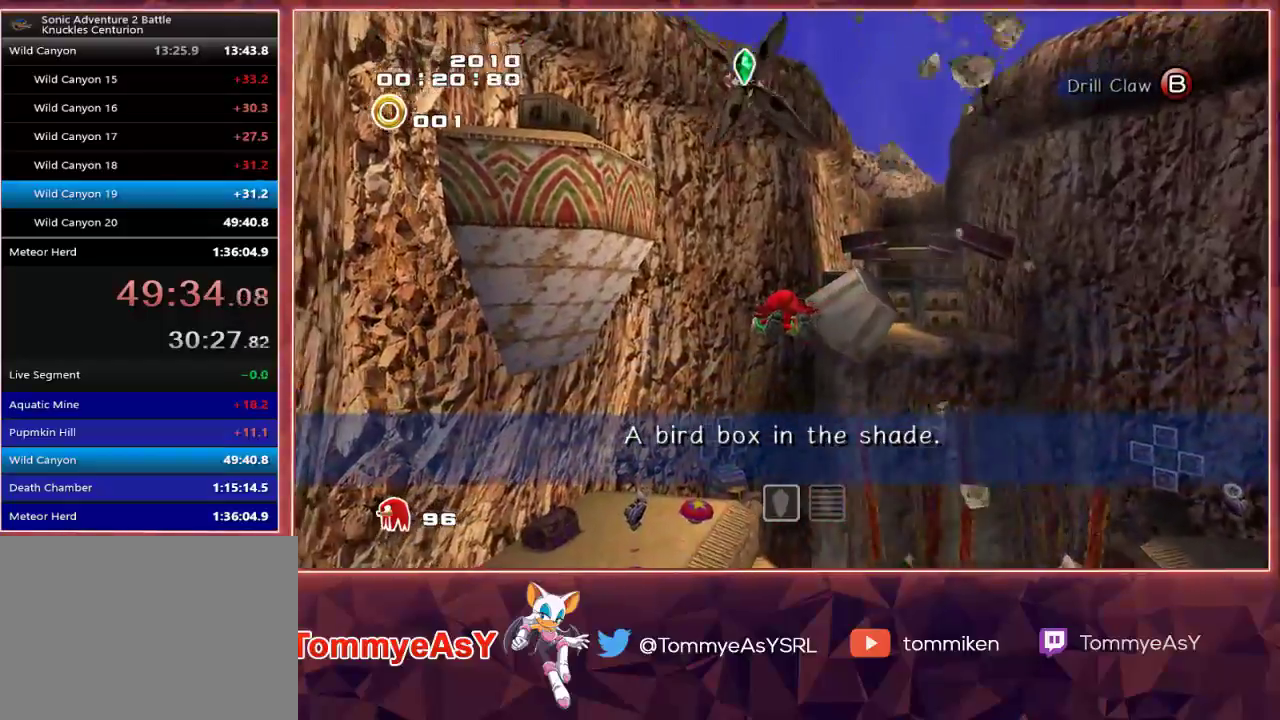
{"buttons": ["CROSS"], "left_stick": "up", "right_stick": "center", "events": []}
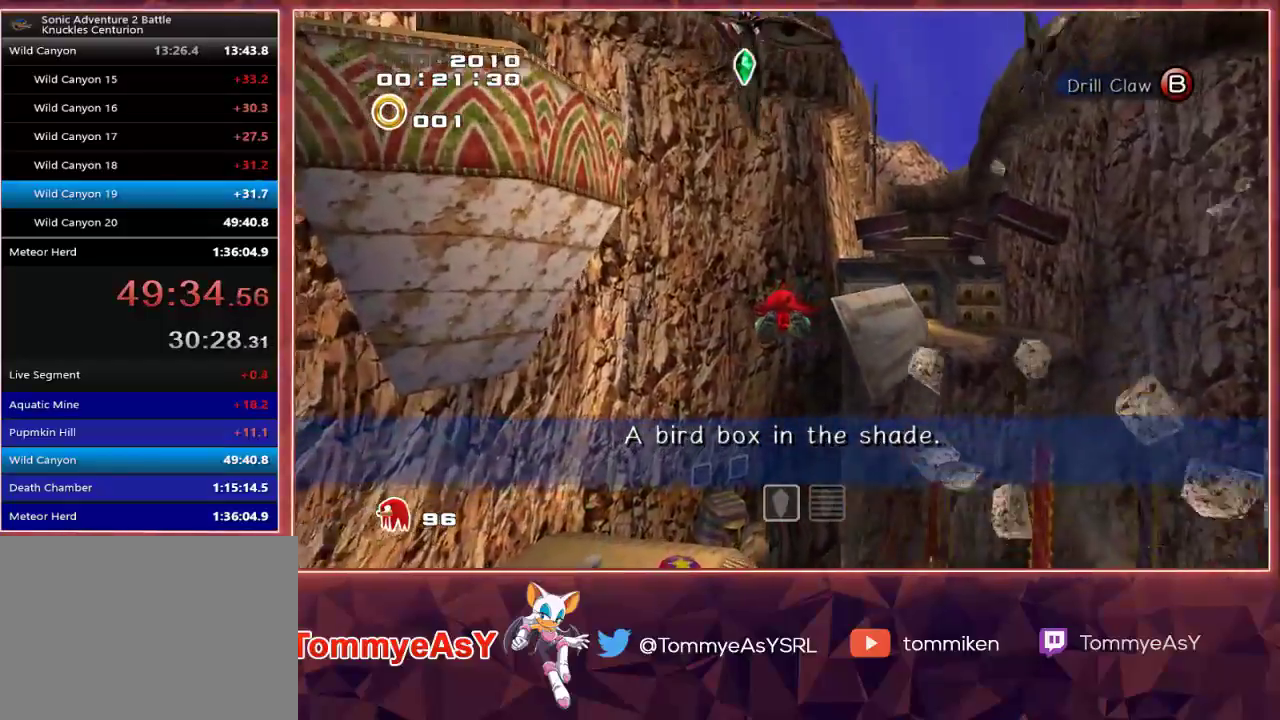
{"buttons": ["CROSS"], "left_stick": "up", "right_stick": "center", "events": []}
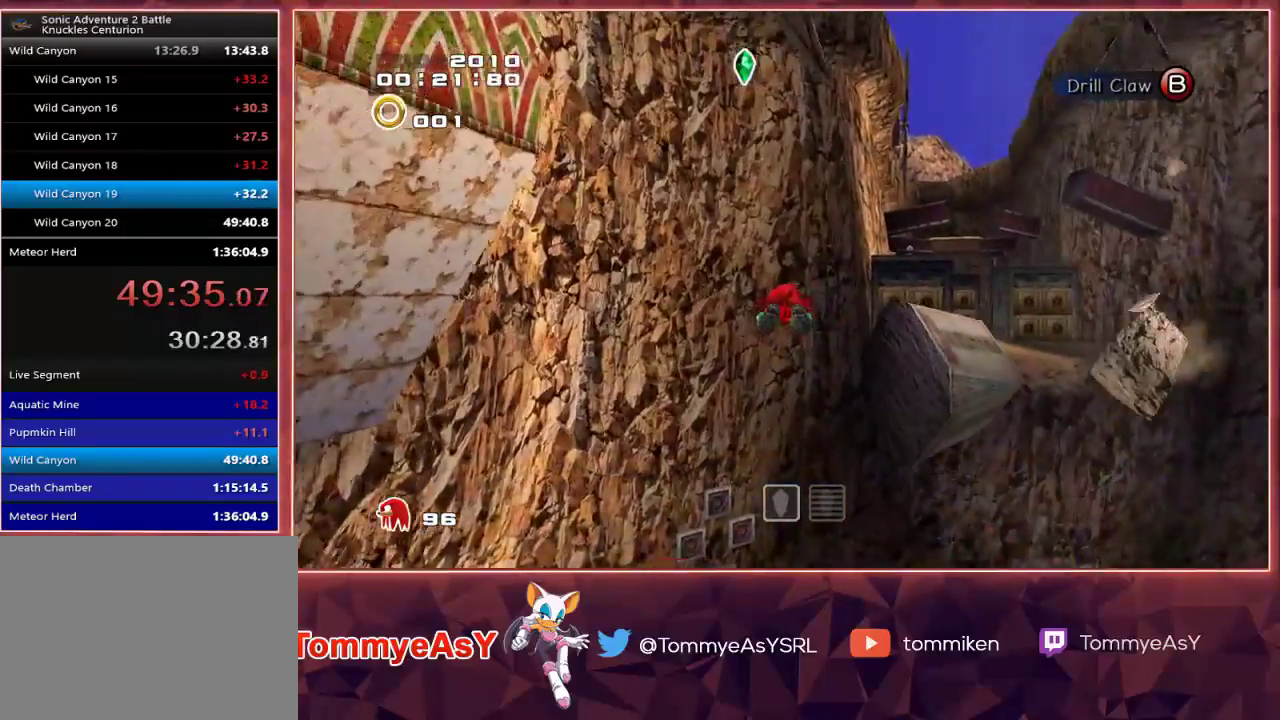
{"buttons": ["CROSS"], "left_stick": "up", "right_stick": "center", "events": []}
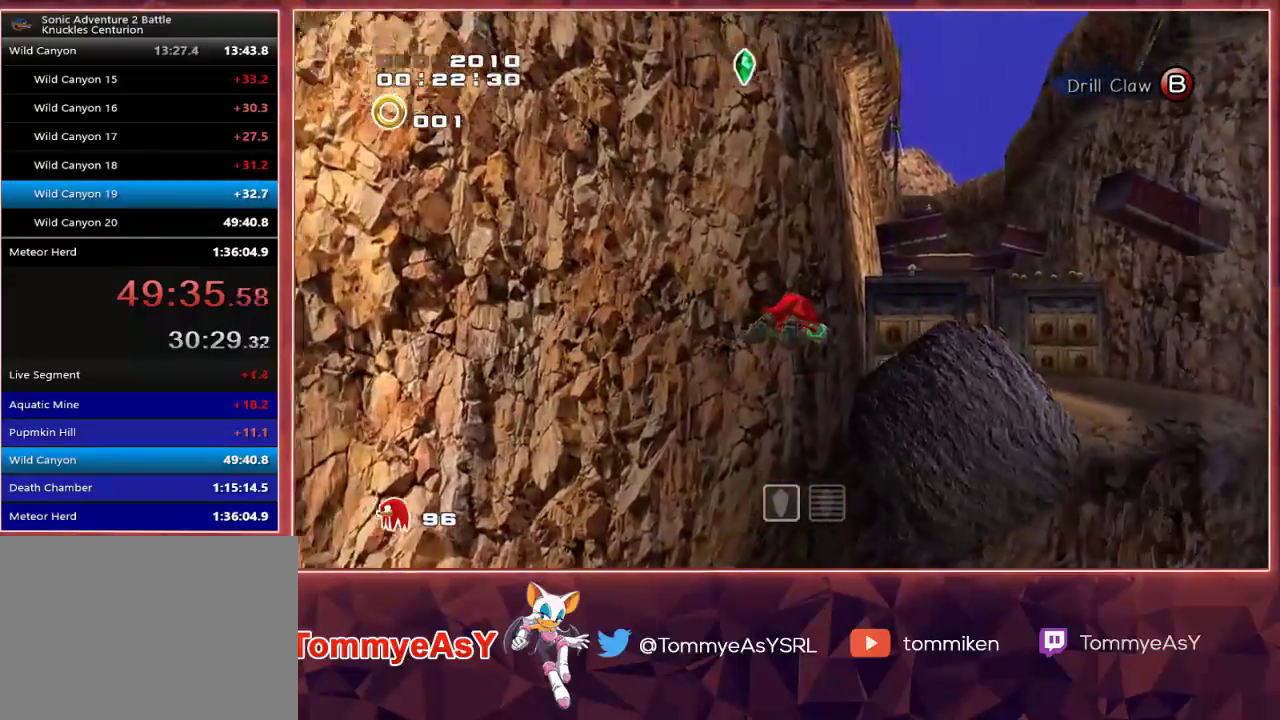
{"buttons": ["CROSS"], "left_stick": "up", "right_stick": "center", "events": []}
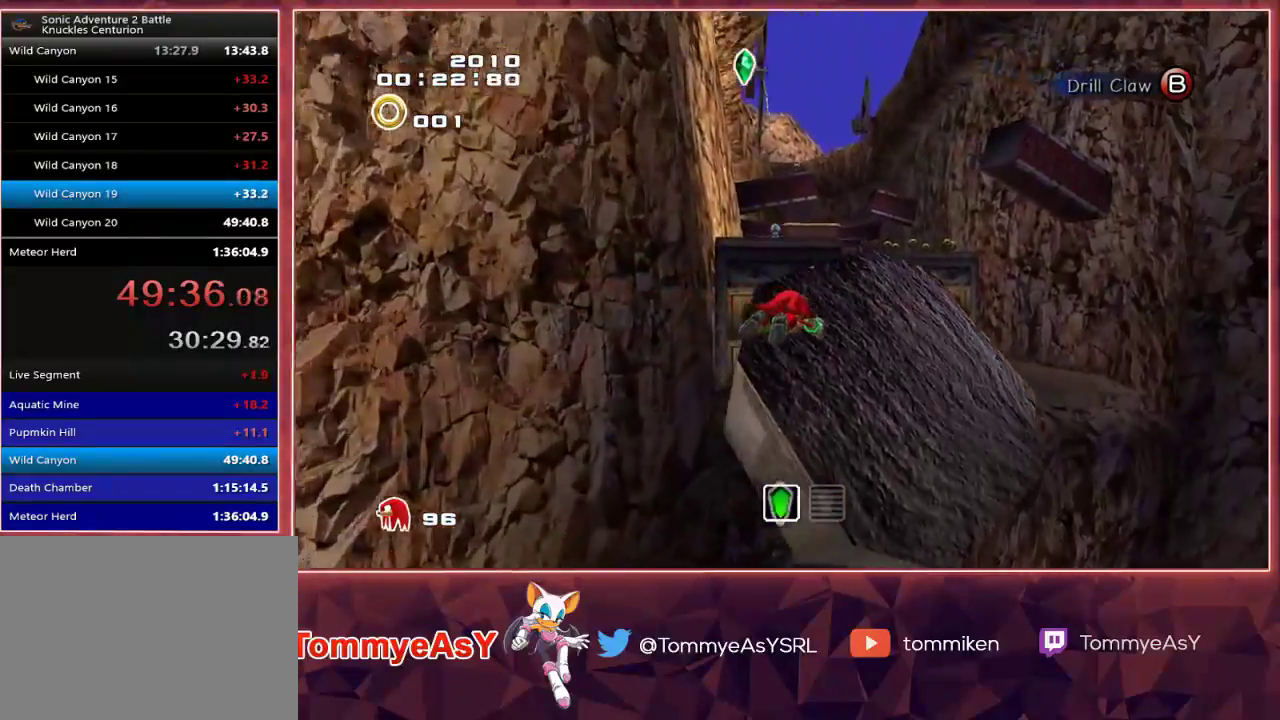
{"buttons": ["CROSS", "R2"], "left_stick": "up", "right_stick": "center", "events": [[450, "R2", "down"]]}
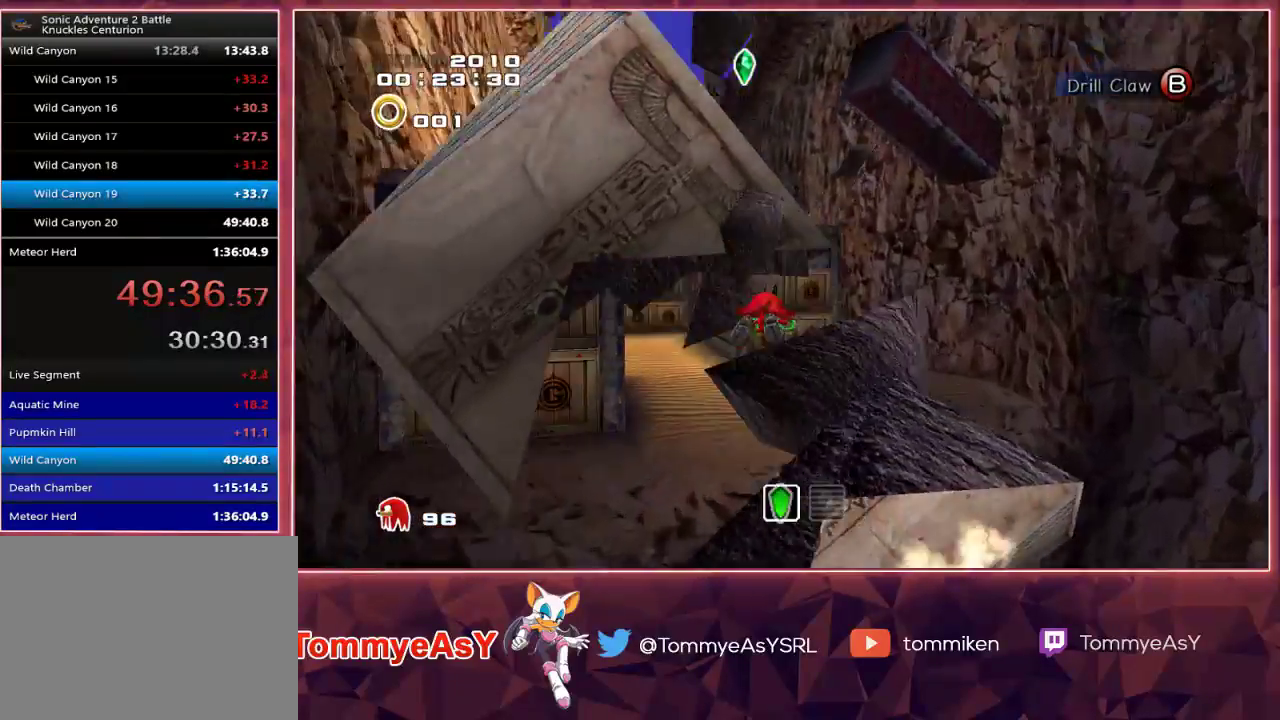
{"buttons": ["SQUARE"], "left_stick": "up", "right_stick": "center", "events": [[33, "CROSS", "up"], [283, "R2", "up"], [450, "SQUARE", "down"]]}
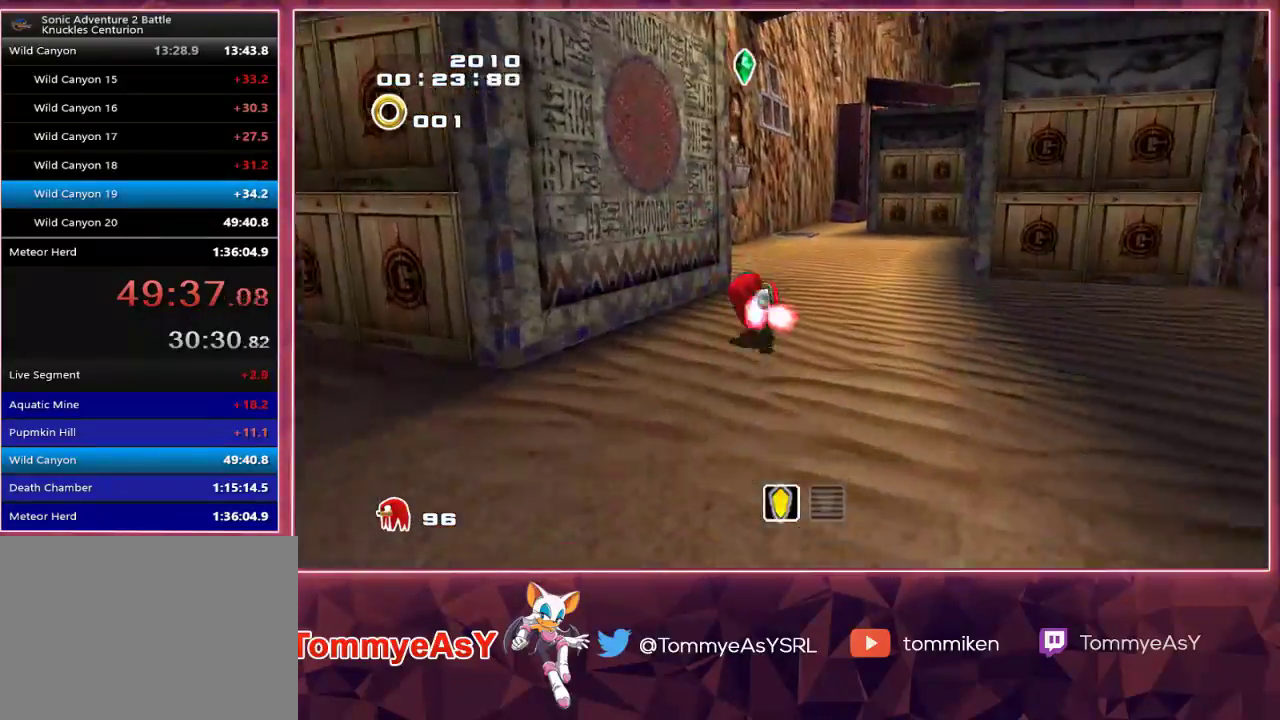
{"buttons": [], "left_stick": "up", "right_stick": "center", "events": [[67, "SQUARE", "up"]]}
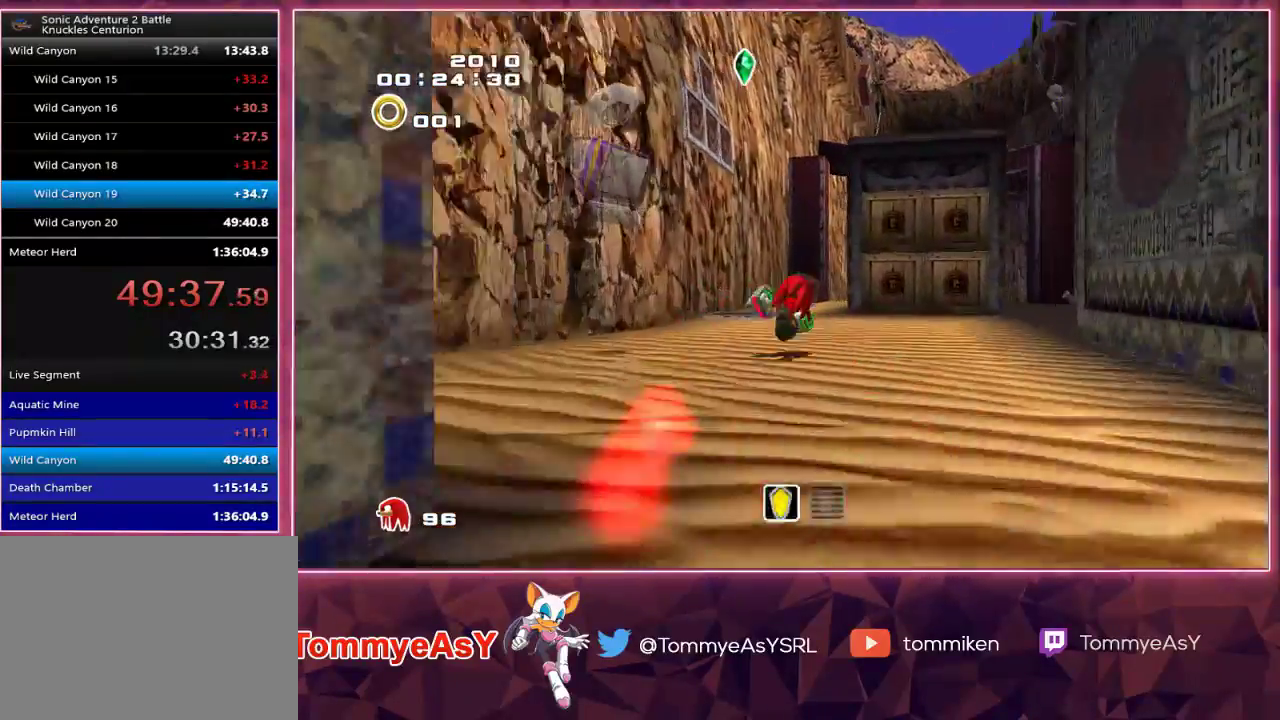
{"buttons": [], "left_stick": "up", "right_stick": "center", "events": []}
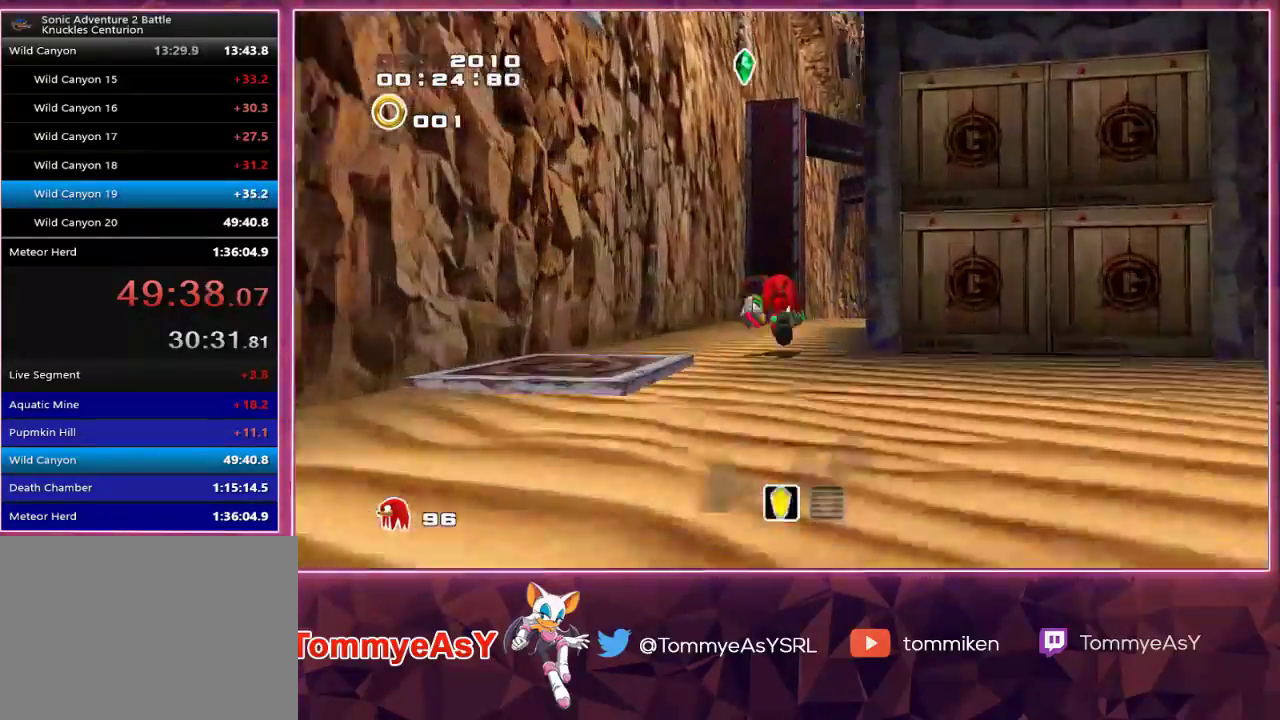
{"buttons": ["R2"], "left_stick": "center", "right_stick": "center", "events": [[300, "SQUARE", "down"], [400, "left_stick", "center"], [450, "R2", "down"], [450, "SQUARE", "up"]]}
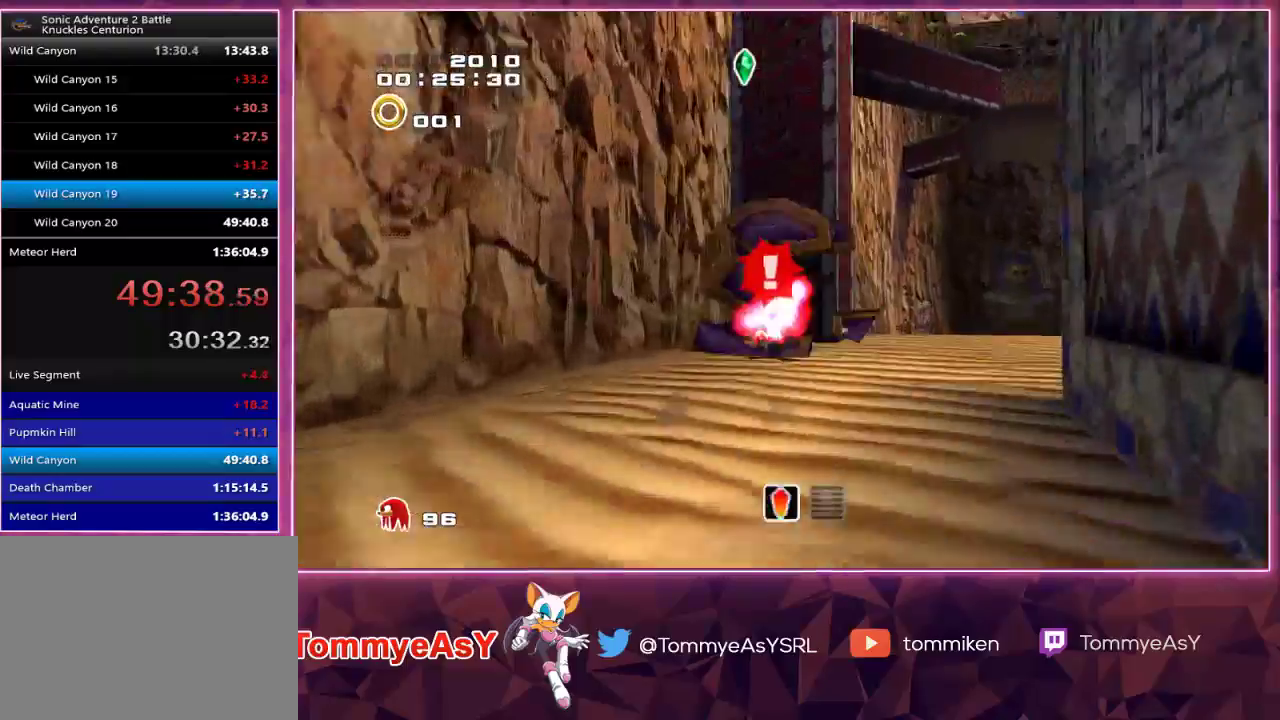
{"buttons": ["CROSS", "R2"], "left_stick": "up-left", "right_stick": "center", "events": [[17, "left_stick", "down"], [133, "CROSS", "down"], [183, "CROSS", "up"], [250, "left_stick", "down-left"], [267, "CROSS", "down"], [400, "left_stick", "left"], [500, "left_stick", "up-left"]]}
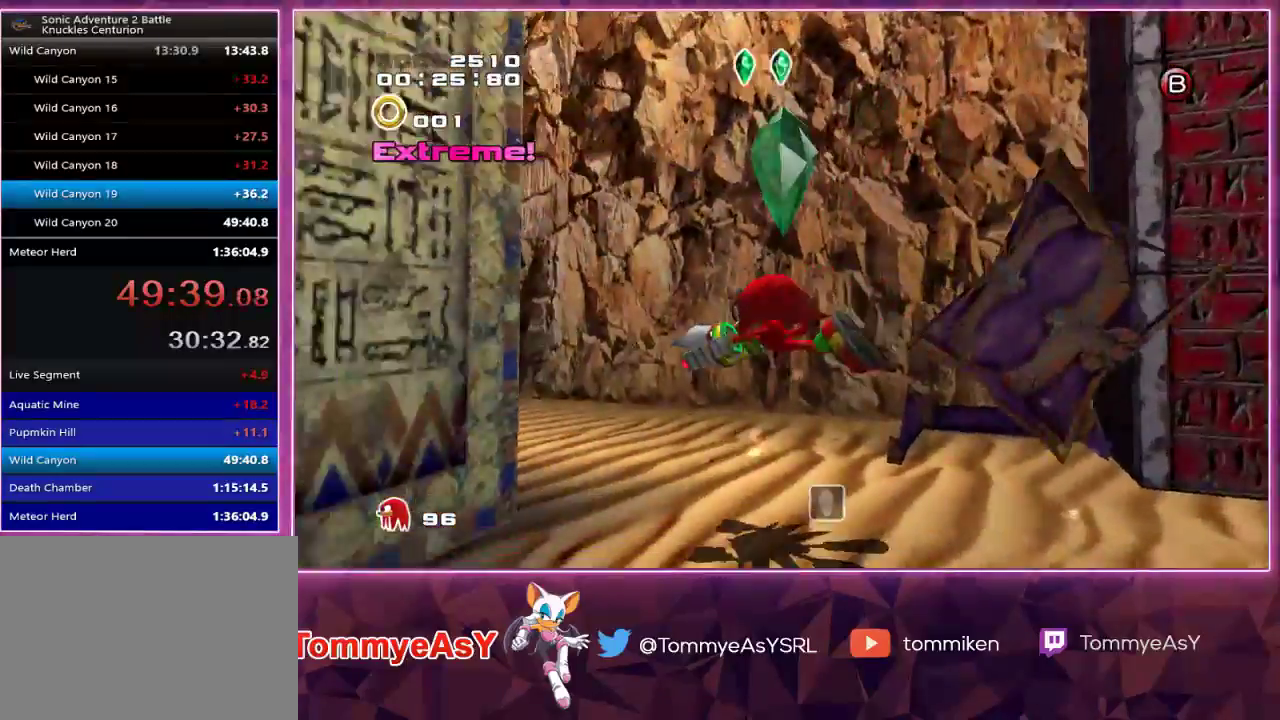
{"buttons": ["SQUARE"], "left_stick": "up-left", "right_stick": "up-right", "events": [[50, "CROSS", "up"], [433, "SQUARE", "down"], [433, "right_stick", "up-right"], [467, "R2", "up"]]}
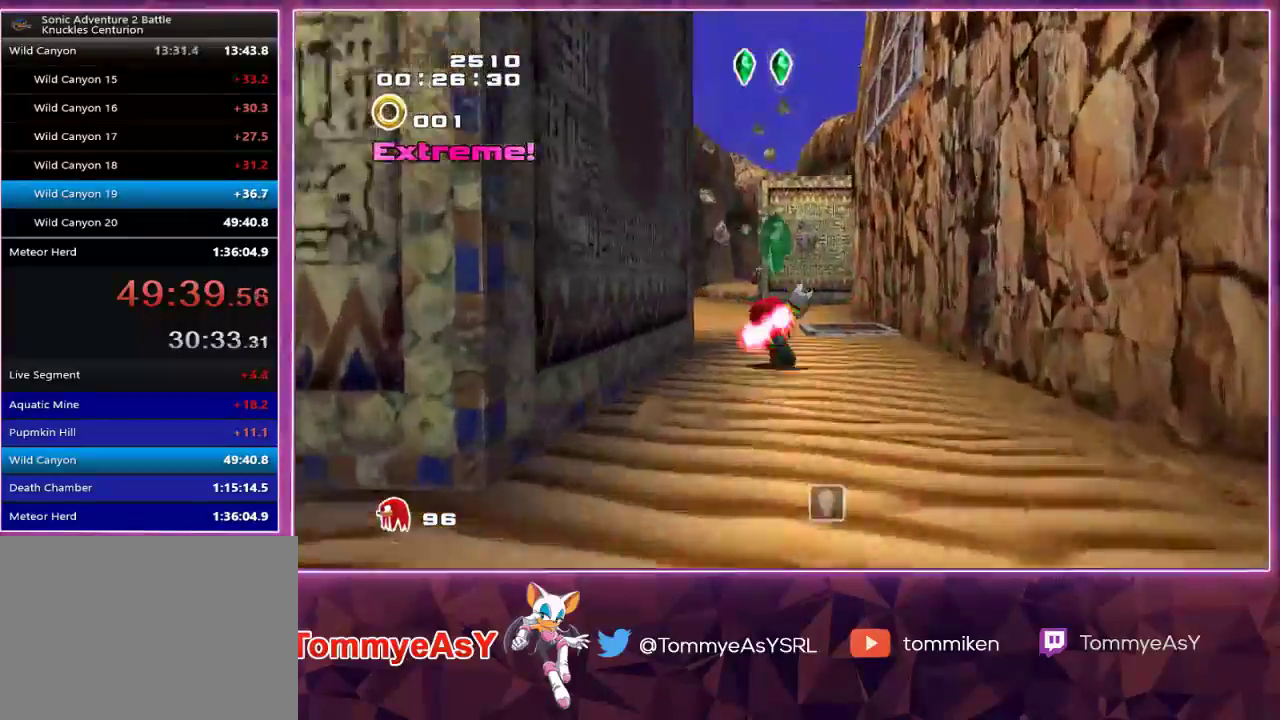
{"buttons": [], "left_stick": "up-left", "right_stick": "center", "events": [[50, "SQUARE", "up"], [50, "right_stick", "center"]]}
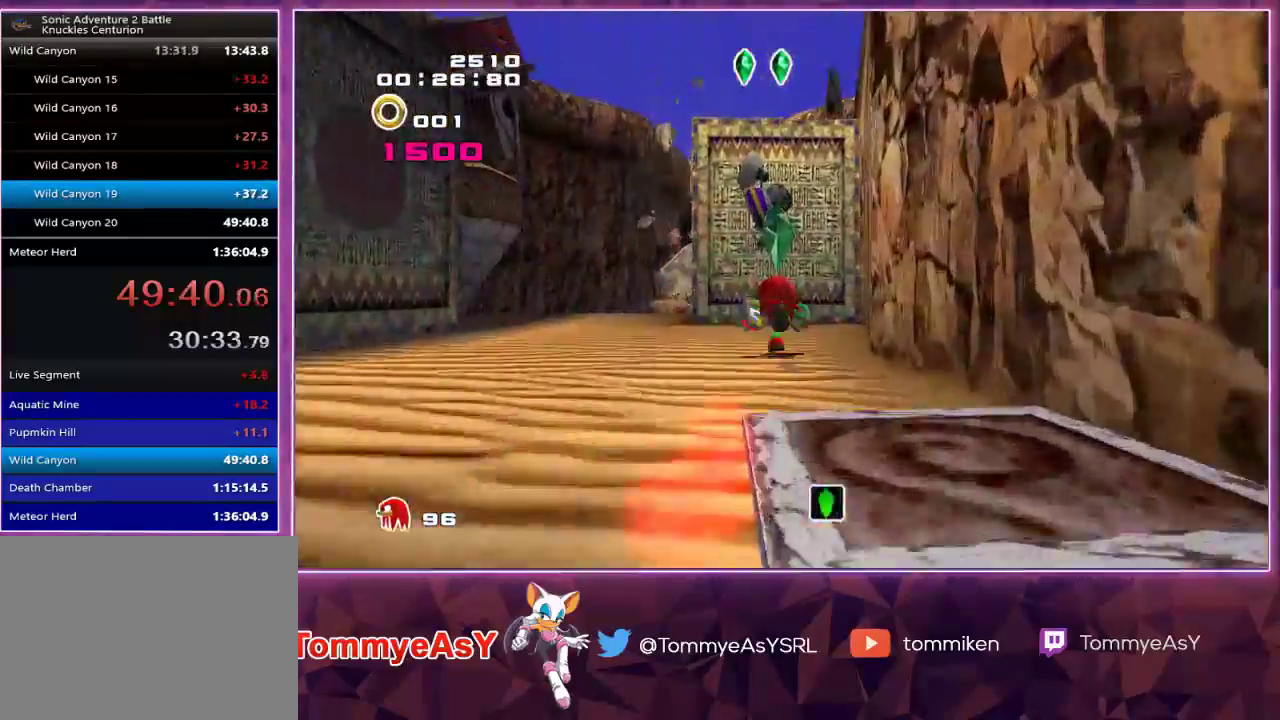
{"buttons": [], "left_stick": "up", "right_stick": "center", "events": [[33, "SQUARE", "down"], [33, "right_stick", "up-right"], [117, "SQUARE", "up"], [117, "right_stick", "center"], [500, "left_stick", "up"]]}
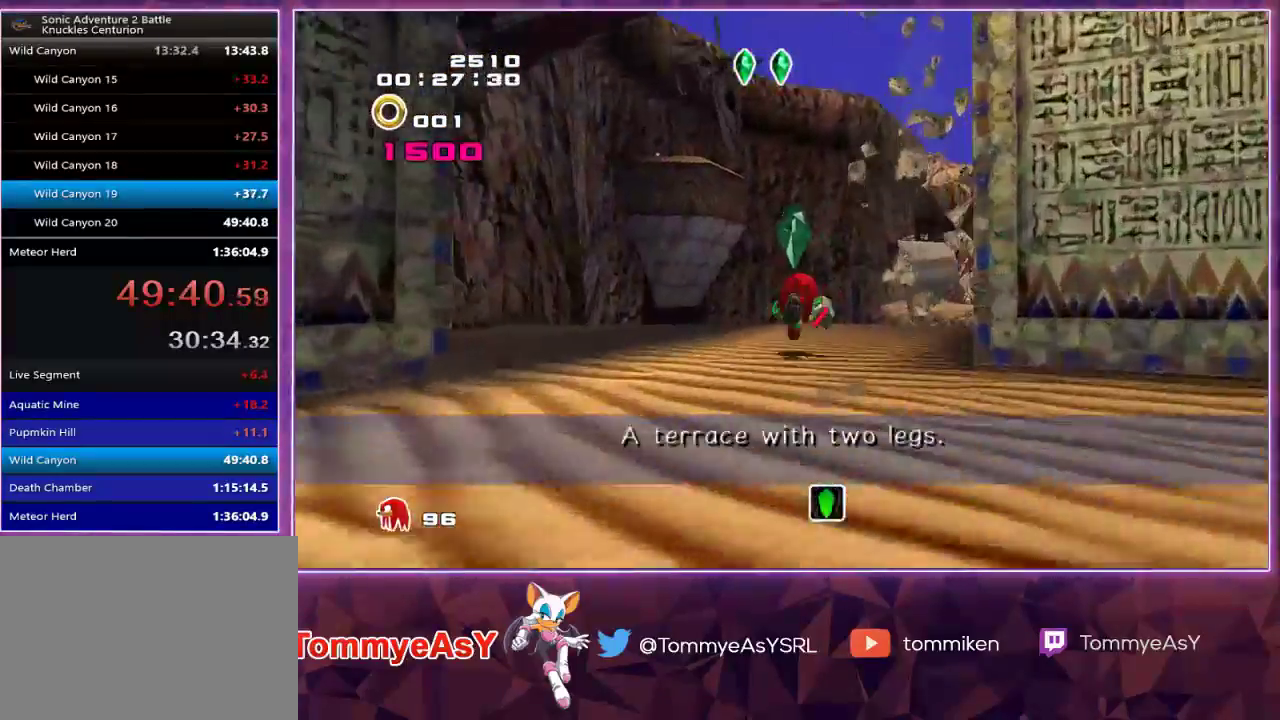
{"buttons": ["SQUARE", "L2"], "left_stick": "up", "right_stick": "center", "events": [[250, "CROSS", "down"], [250, "L2", "down"], [417, "CROSS", "up"], [500, "SQUARE", "down"]]}
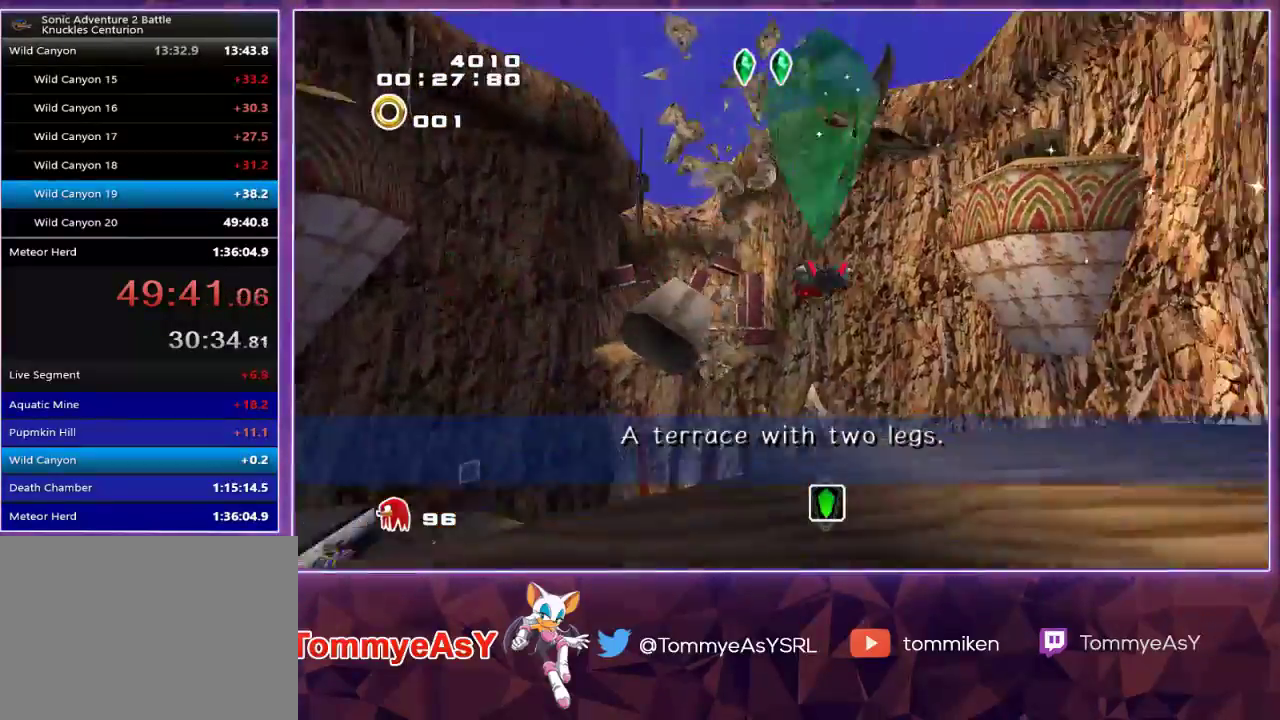
{"buttons": ["CROSS", "R2"], "left_stick": "up", "right_stick": "center", "events": [[83, "L2", "up"], [133, "SQUARE", "up"], [233, "left_stick", "up-left"], [467, "R2", "down"], [483, "CROSS", "down"], [483, "left_stick", "up"]]}
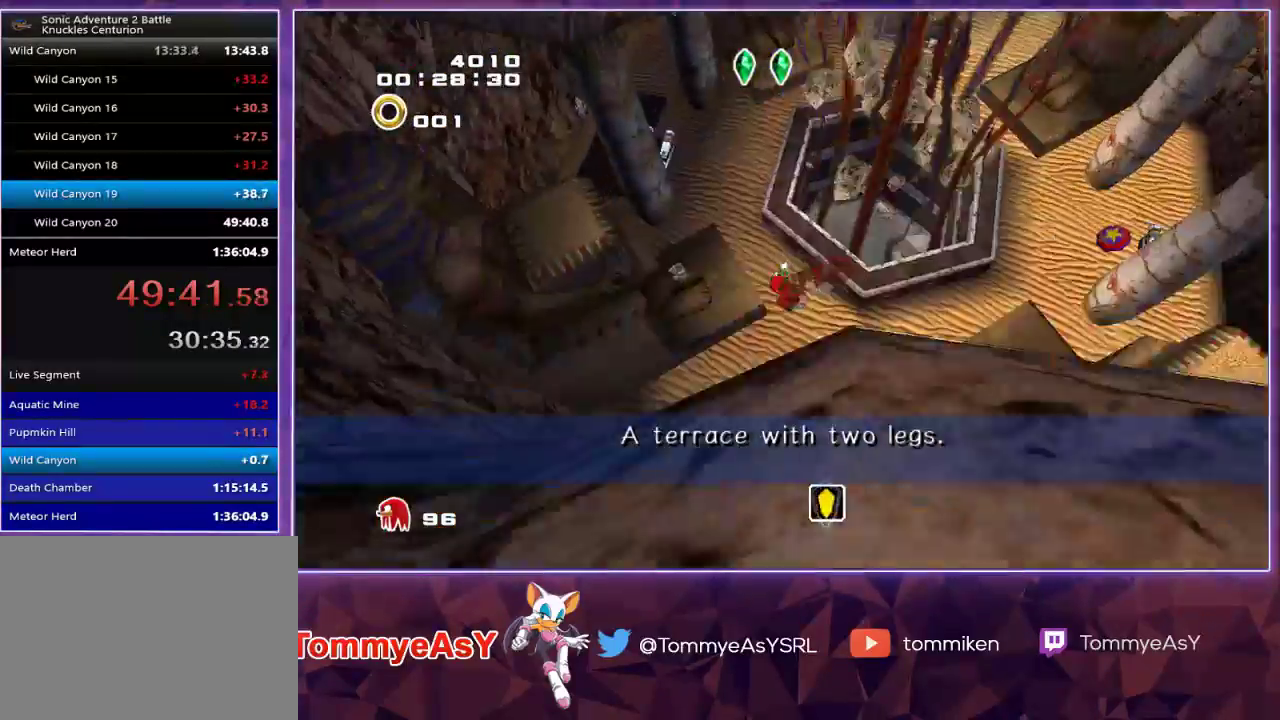
{"buttons": ["CROSS"], "left_stick": "up", "right_stick": "center", "events": [[83, "R2", "up"]]}
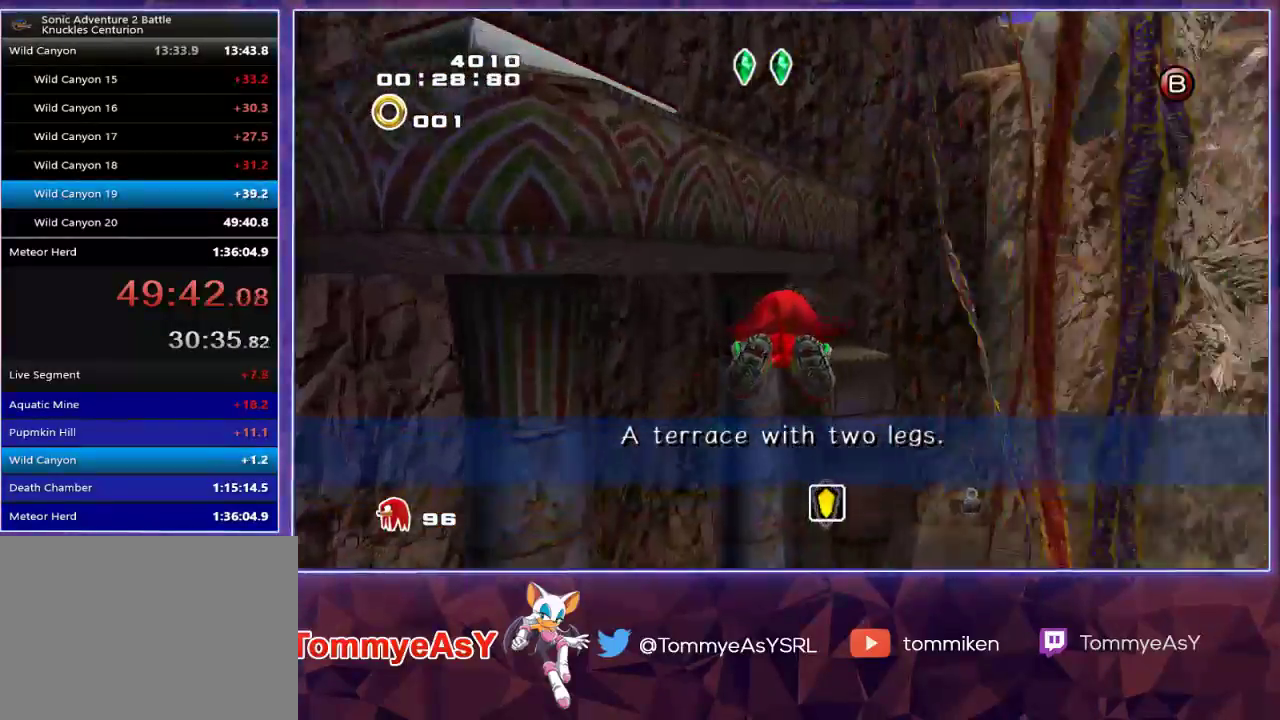
{"buttons": ["CROSS", "R2"], "left_stick": "up", "right_stick": "center", "events": [[183, "CROSS", "up"], [267, "SQUARE", "down"], [317, "SQUARE", "up"], [417, "CROSS", "down"], [467, "R2", "down"]]}
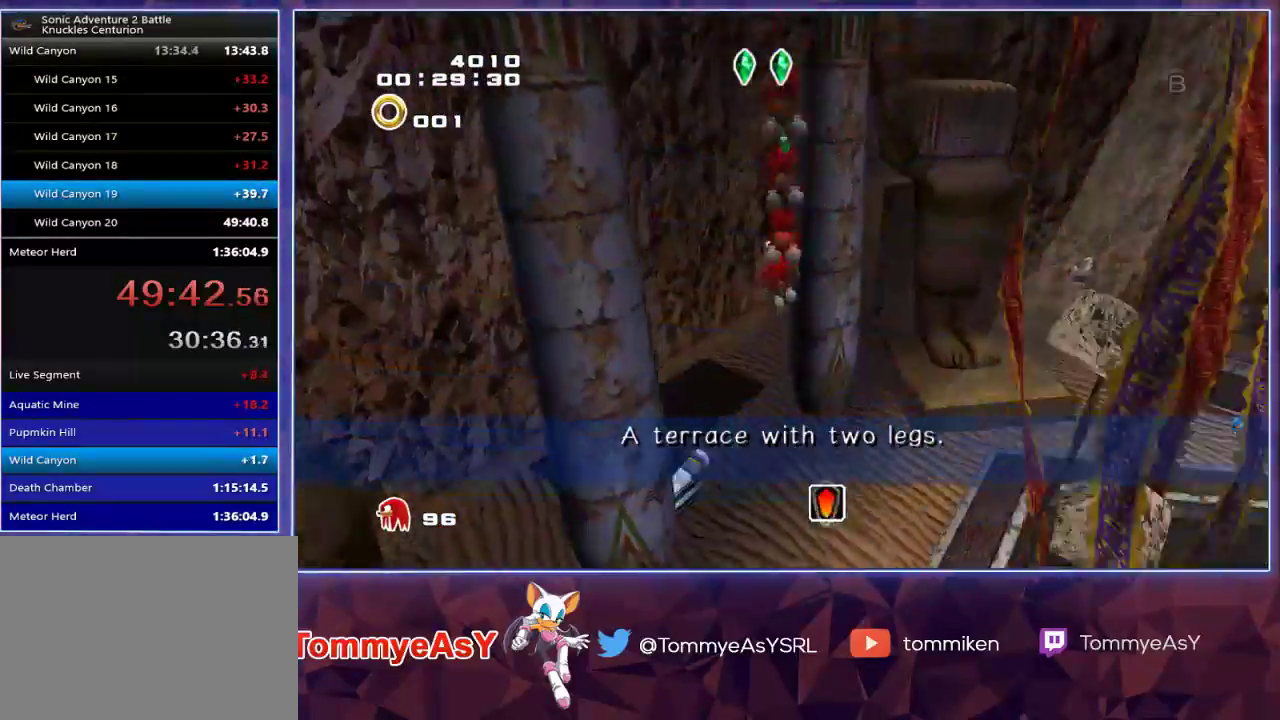
{"buttons": ["CROSS"], "left_stick": "up", "right_stick": "center", "events": [[50, "R2", "up"]]}
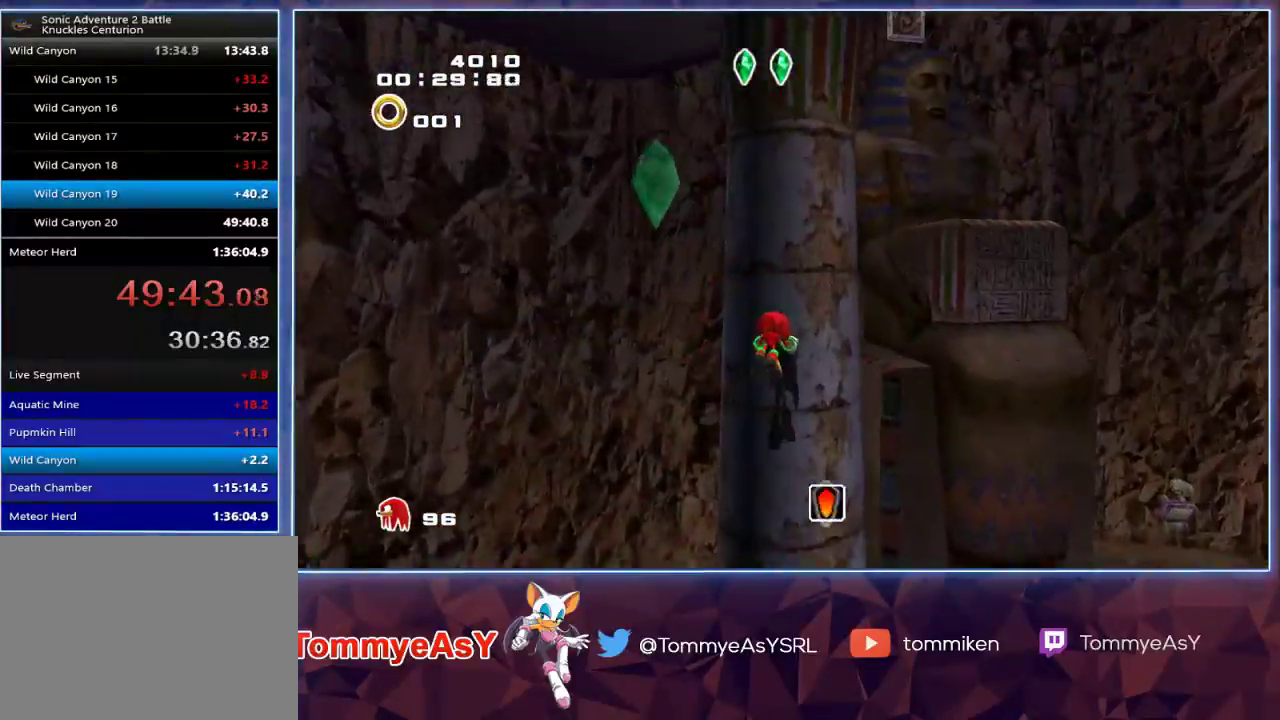
{"buttons": ["CROSS"], "left_stick": "down-left", "right_stick": "center", "events": [[50, "CROSS", "up"], [417, "CROSS", "down"], [417, "left_stick", "down-left"], [433, "R2", "down"], [467, "CROSS", "up"], [500, "CROSS", "down"], [500, "R2", "up"]]}
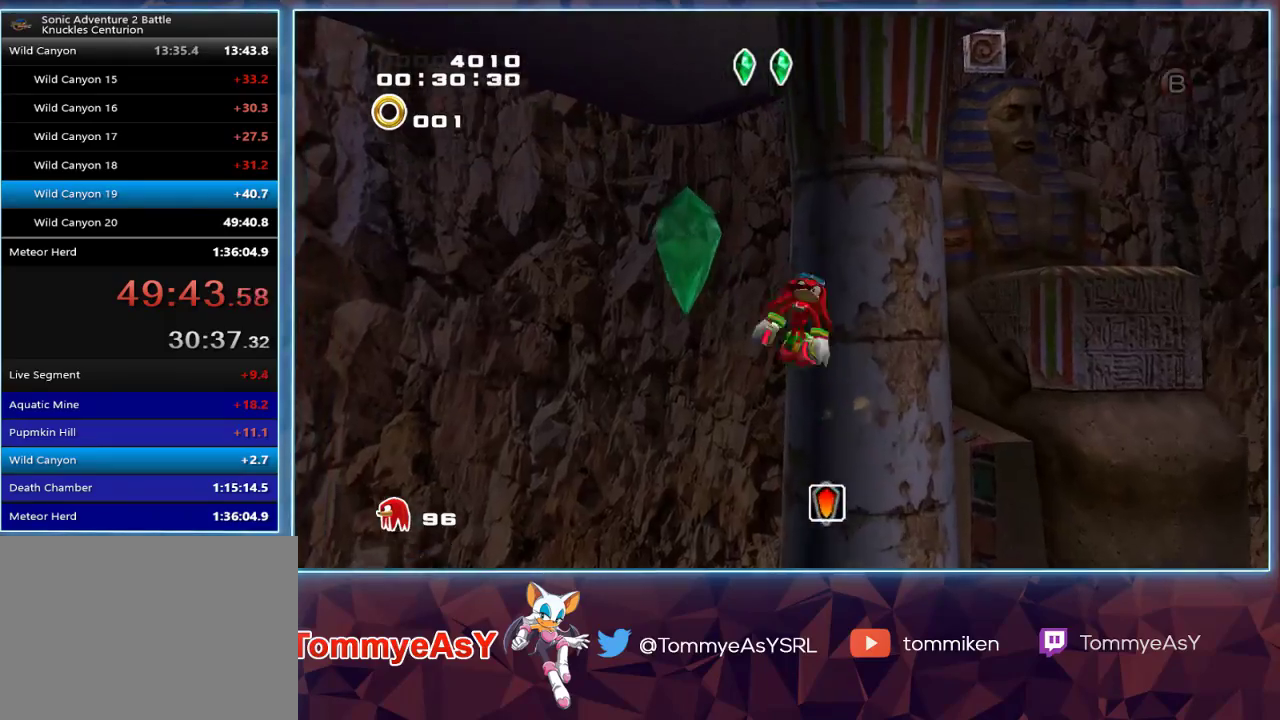
{"buttons": [], "left_stick": "center", "right_stick": "center", "events": [[67, "left_stick", "down"], [467, "CROSS", "up"], [467, "left_stick", "center"]]}